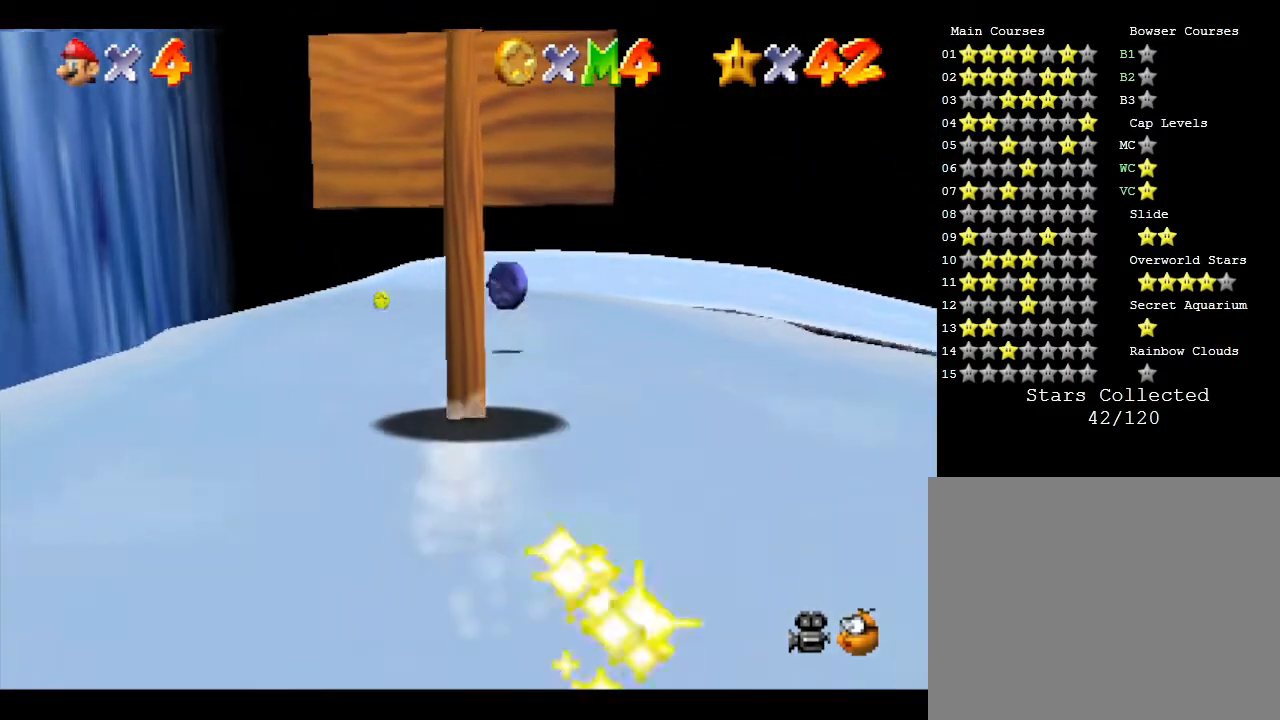
Gameplay with a controller (Nintendo layout); each line is a JSON object with the inputs held at the frame after it. "events" lists button and stick changes between this image and that frame as [ms after this image, input, new state], when the widget could be followed in between. Not read: L3 R3.
{"buttons": [], "left_stick": "up", "events": []}
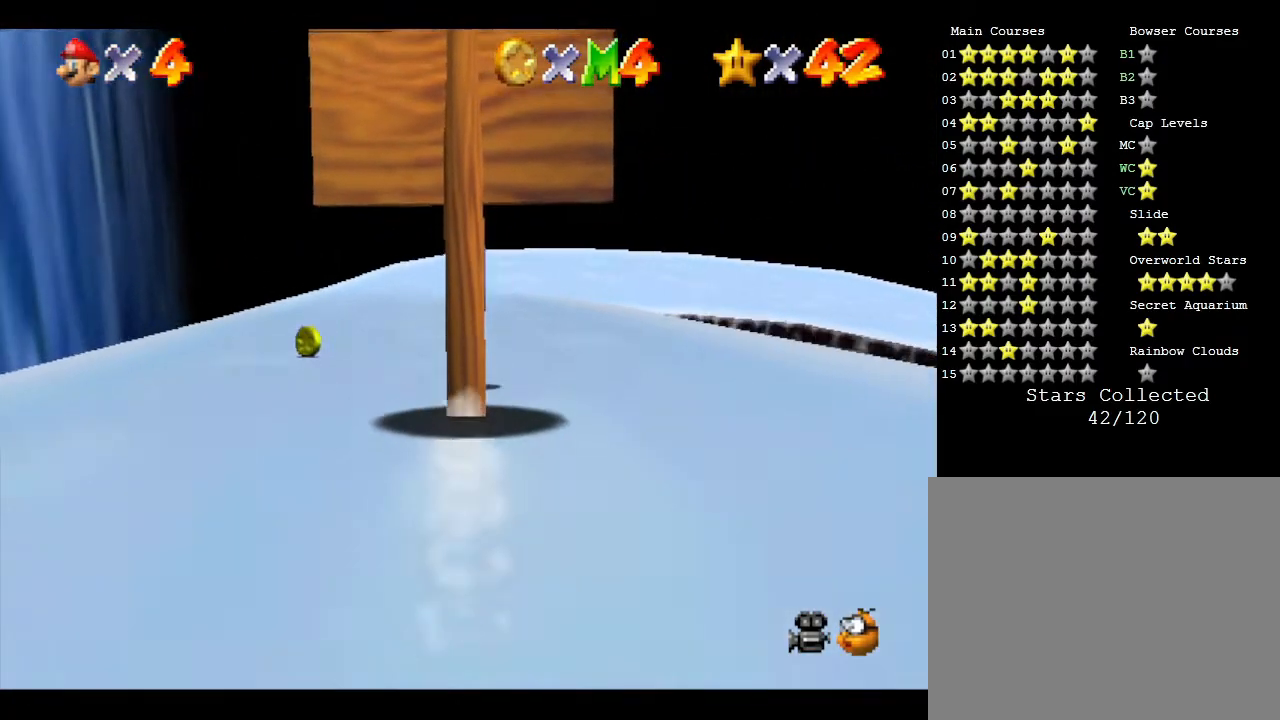
{"buttons": [], "left_stick": "up", "events": []}
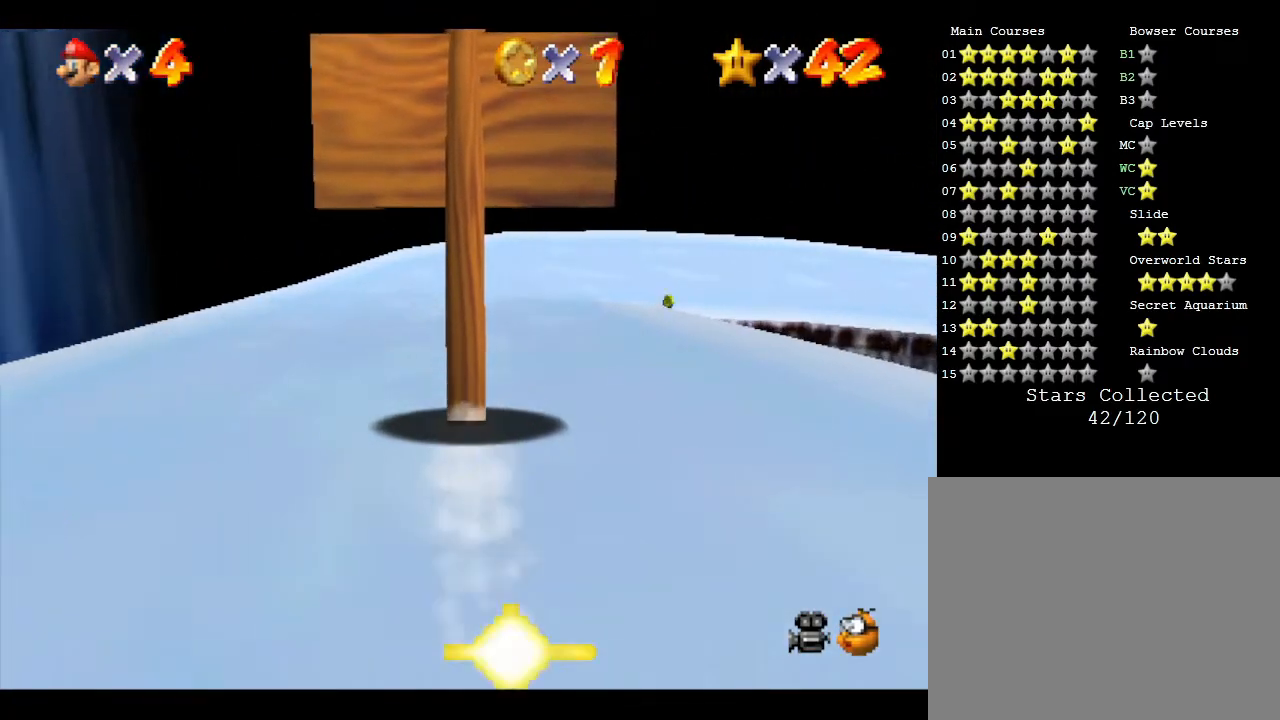
{"buttons": [], "left_stick": "up-right", "events": [[433, "left_stick", "up-right"]]}
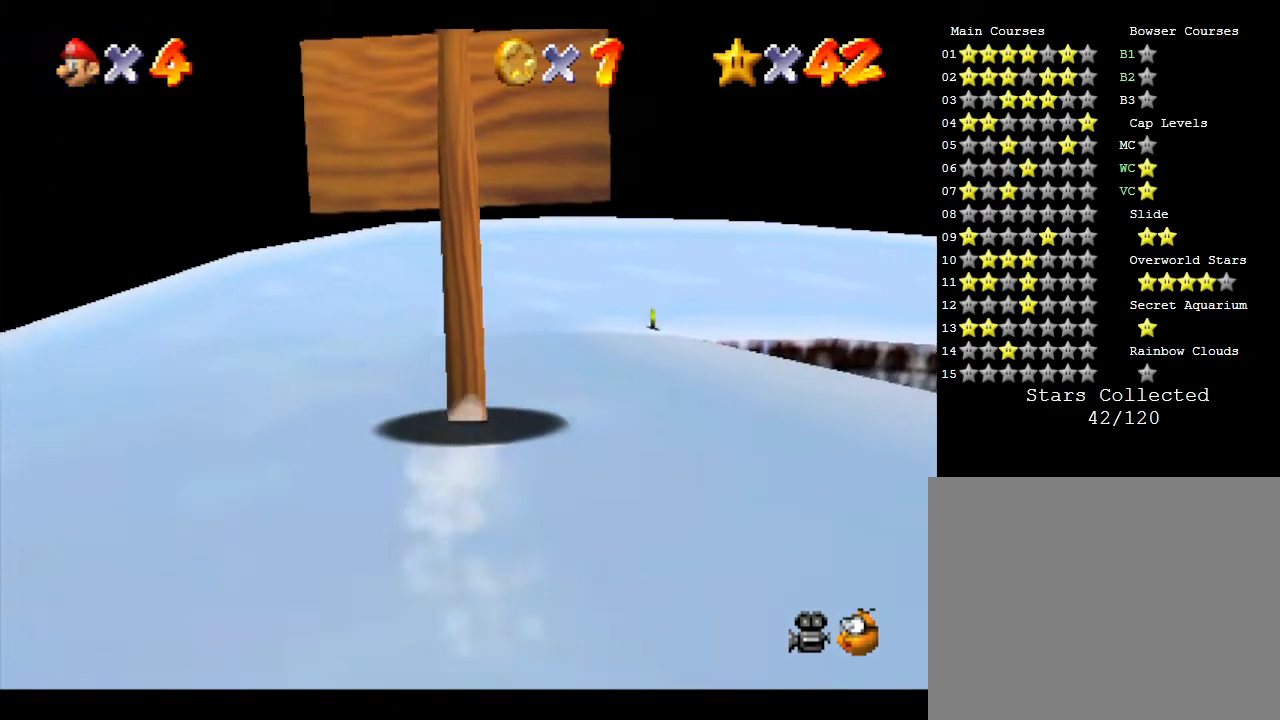
{"buttons": [], "left_stick": "right", "events": [[400, "left_stick", "right"]]}
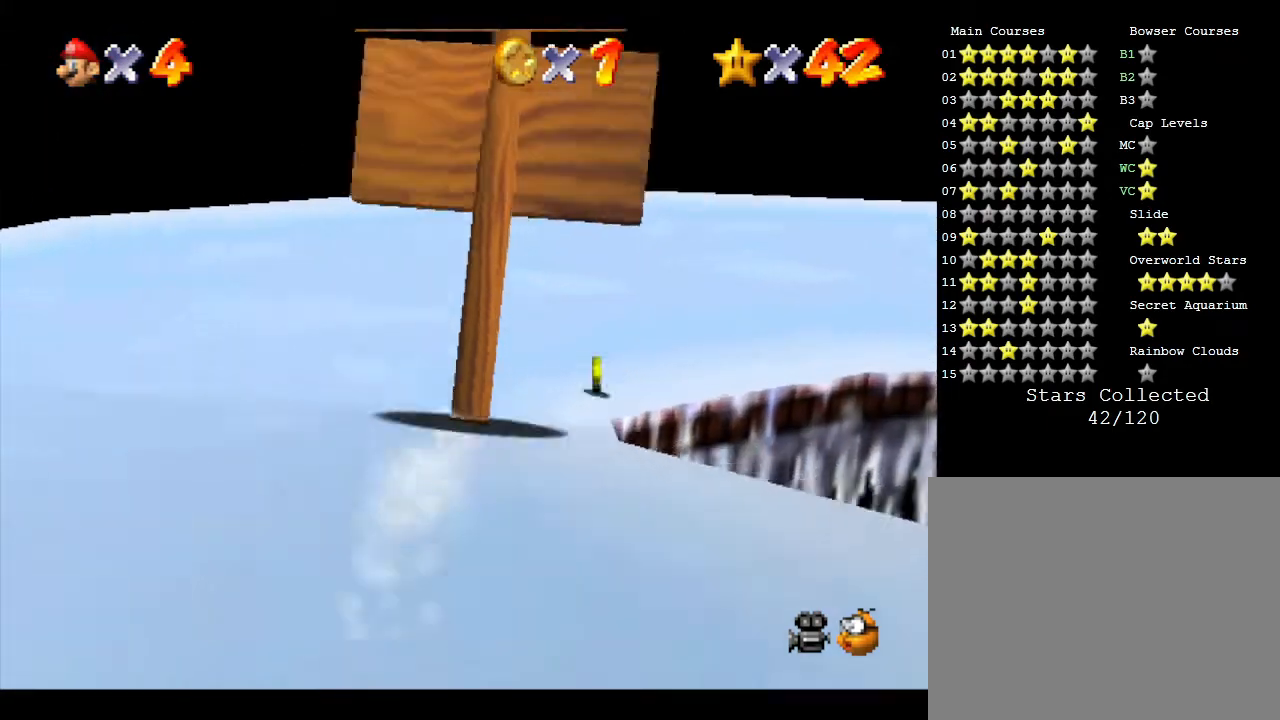
{"buttons": [], "left_stick": "right", "events": []}
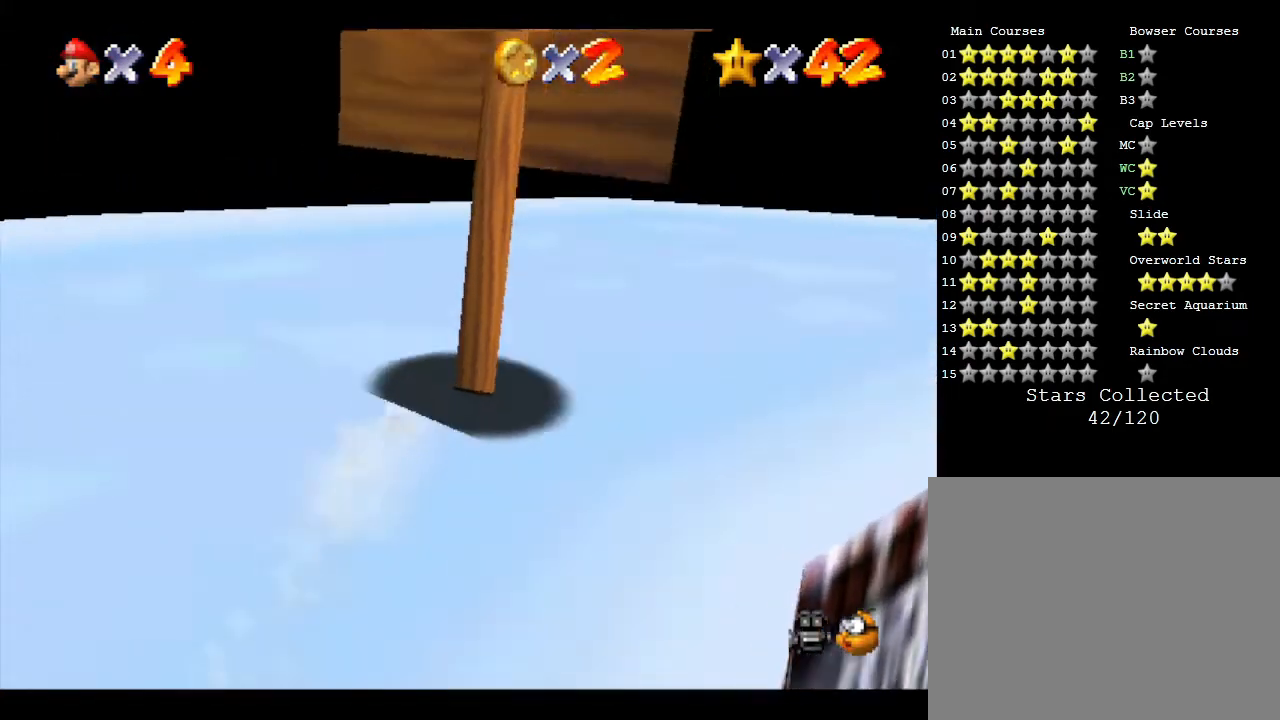
{"buttons": [], "left_stick": "up-right", "events": [[400, "left_stick", "up-right"]]}
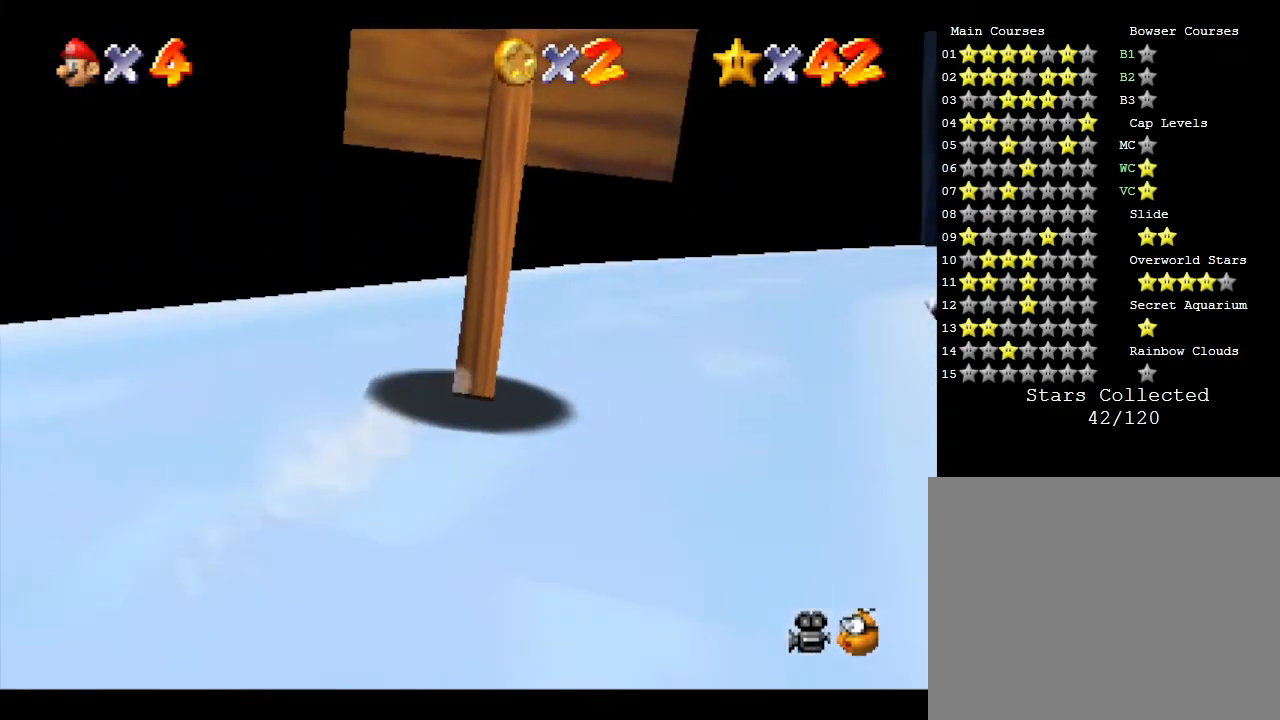
{"buttons": [], "left_stick": "up", "events": [[33, "left_stick", "up"]]}
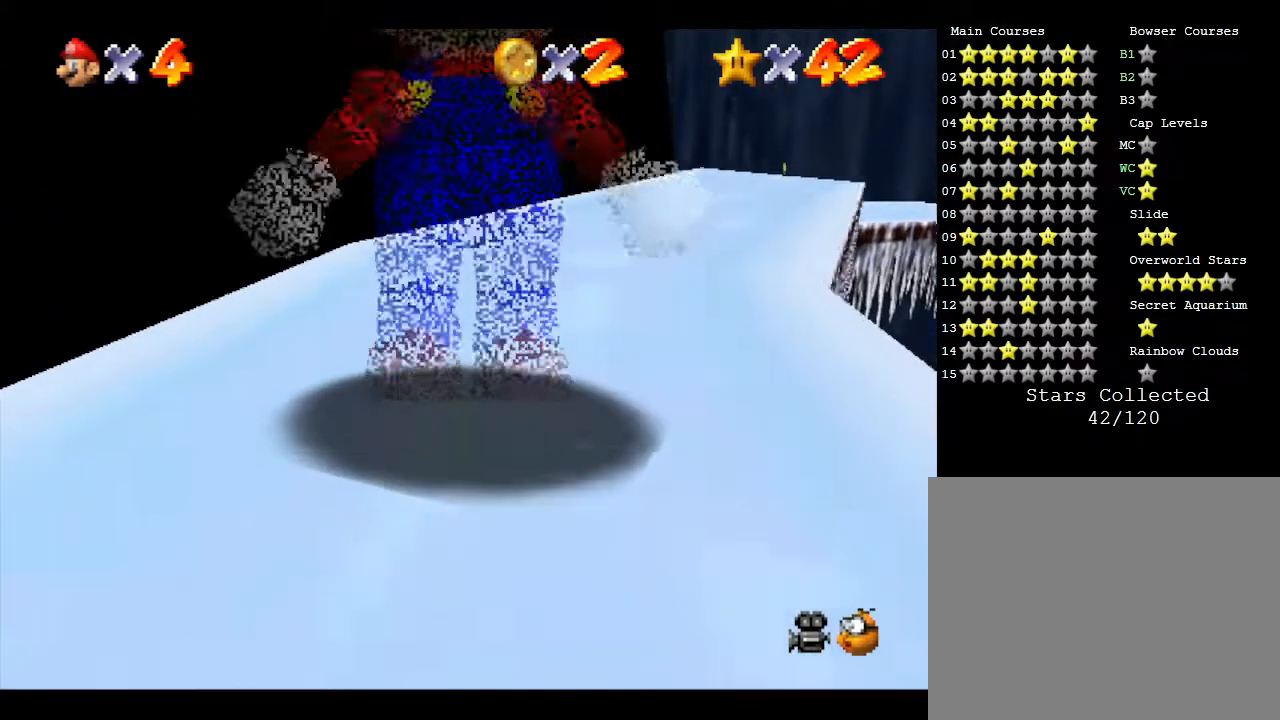
{"buttons": [], "left_stick": "up", "events": [[83, "left_stick", "up-right"], [233, "left_stick", "up"]]}
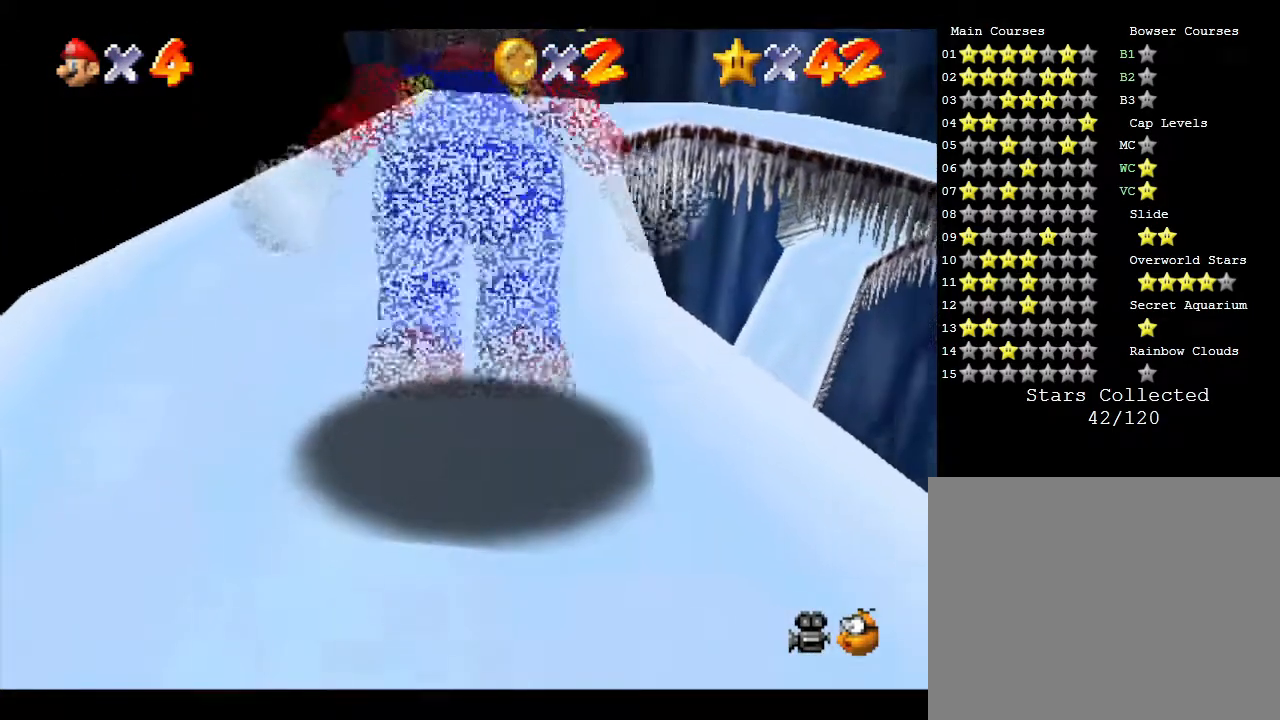
{"buttons": [], "left_stick": "up", "events": []}
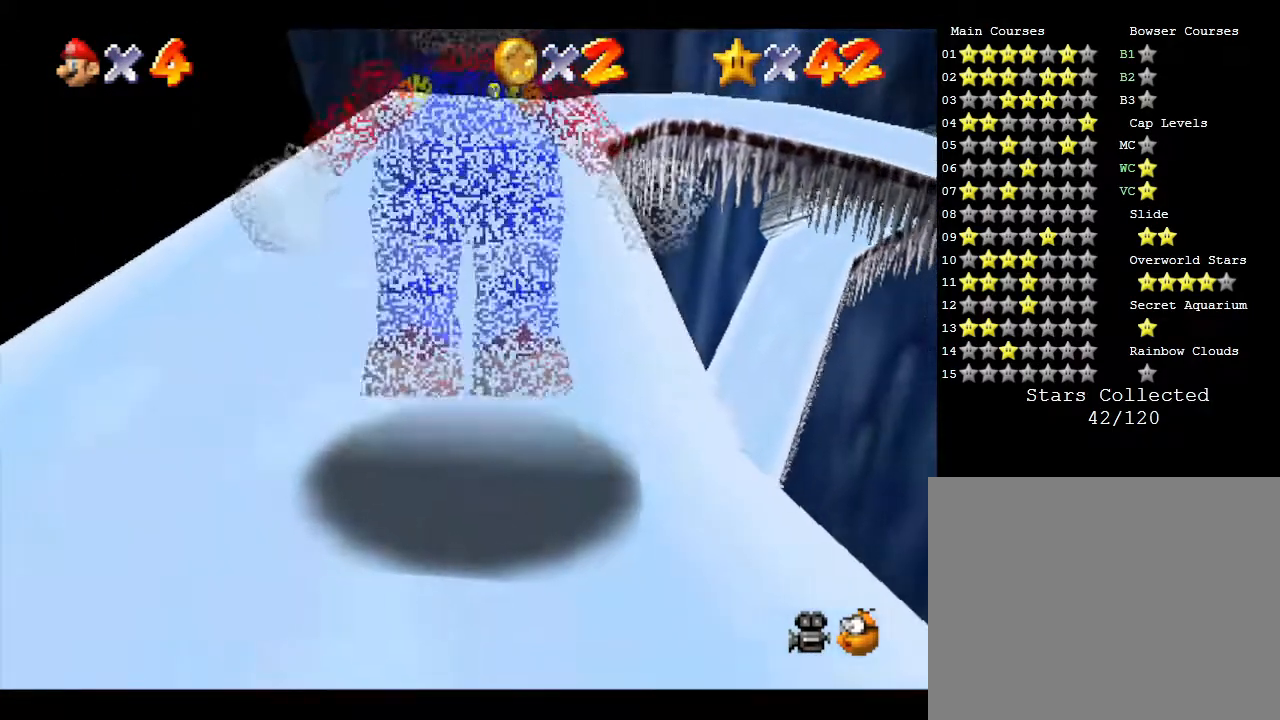
{"buttons": [], "left_stick": "up", "events": []}
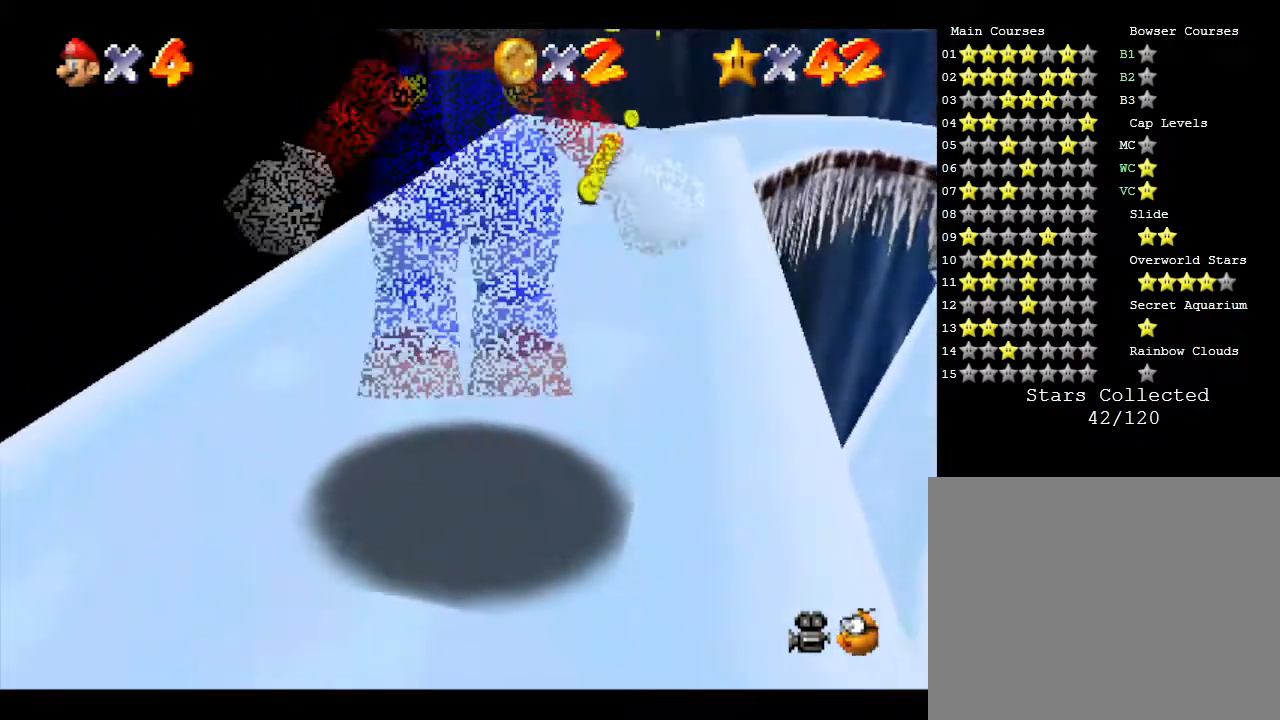
{"buttons": [], "left_stick": "up", "events": []}
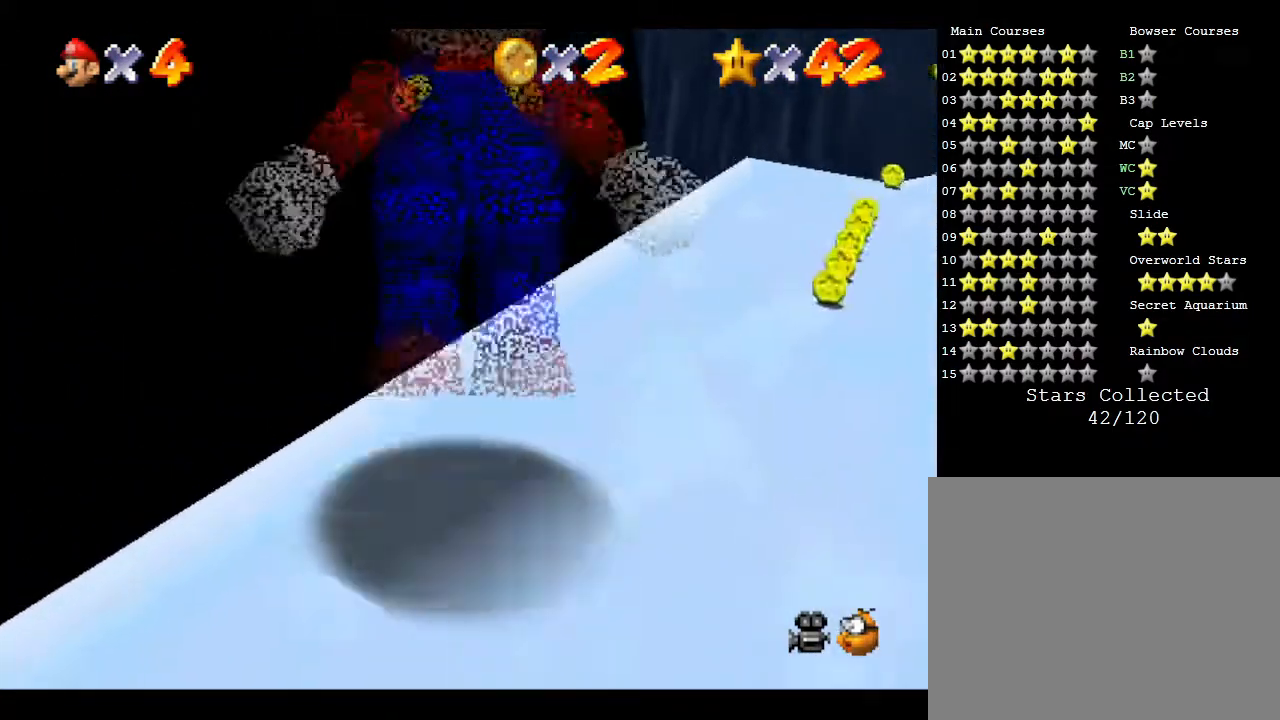
{"buttons": [], "left_stick": "up", "events": []}
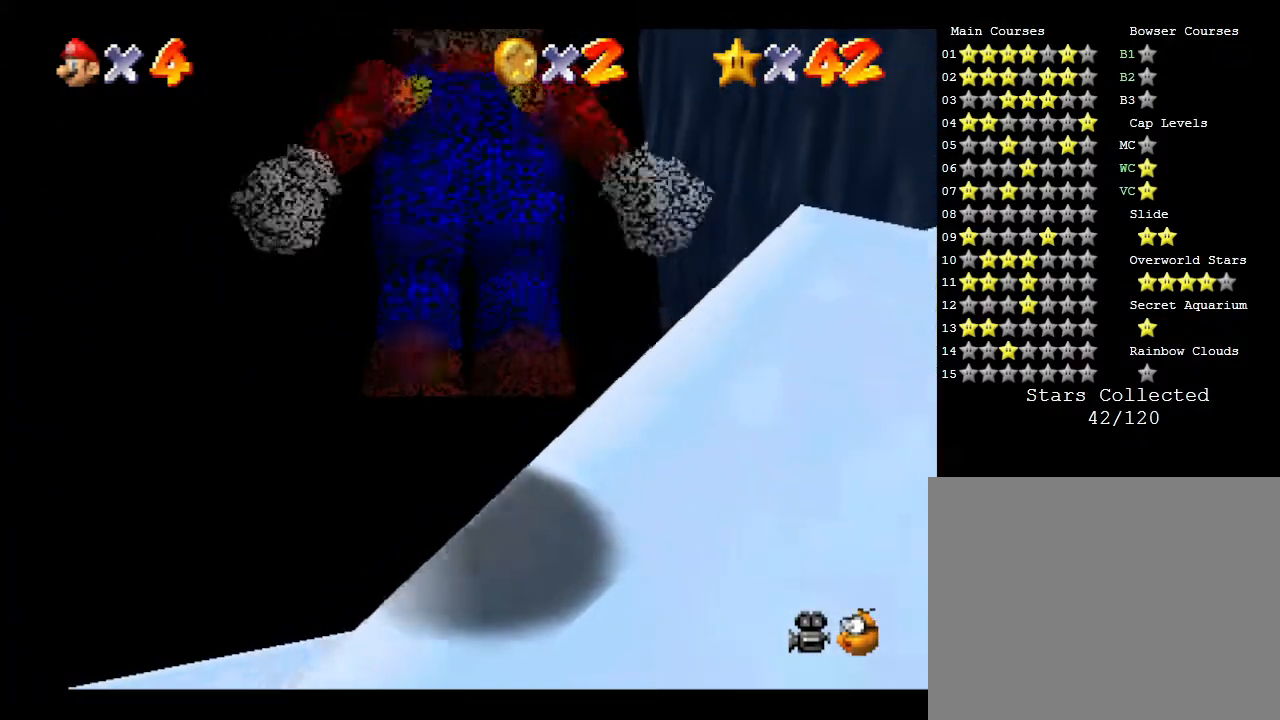
{"buttons": [], "left_stick": "up", "events": []}
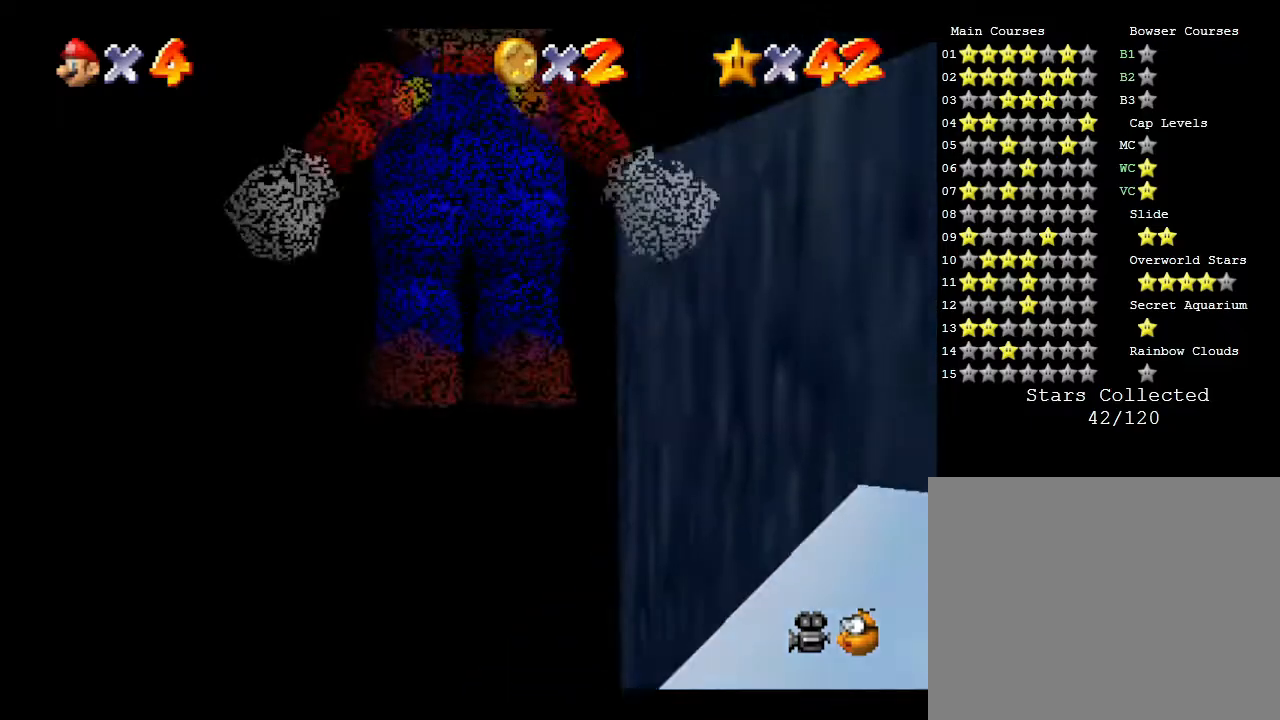
{"buttons": [], "left_stick": "up", "events": []}
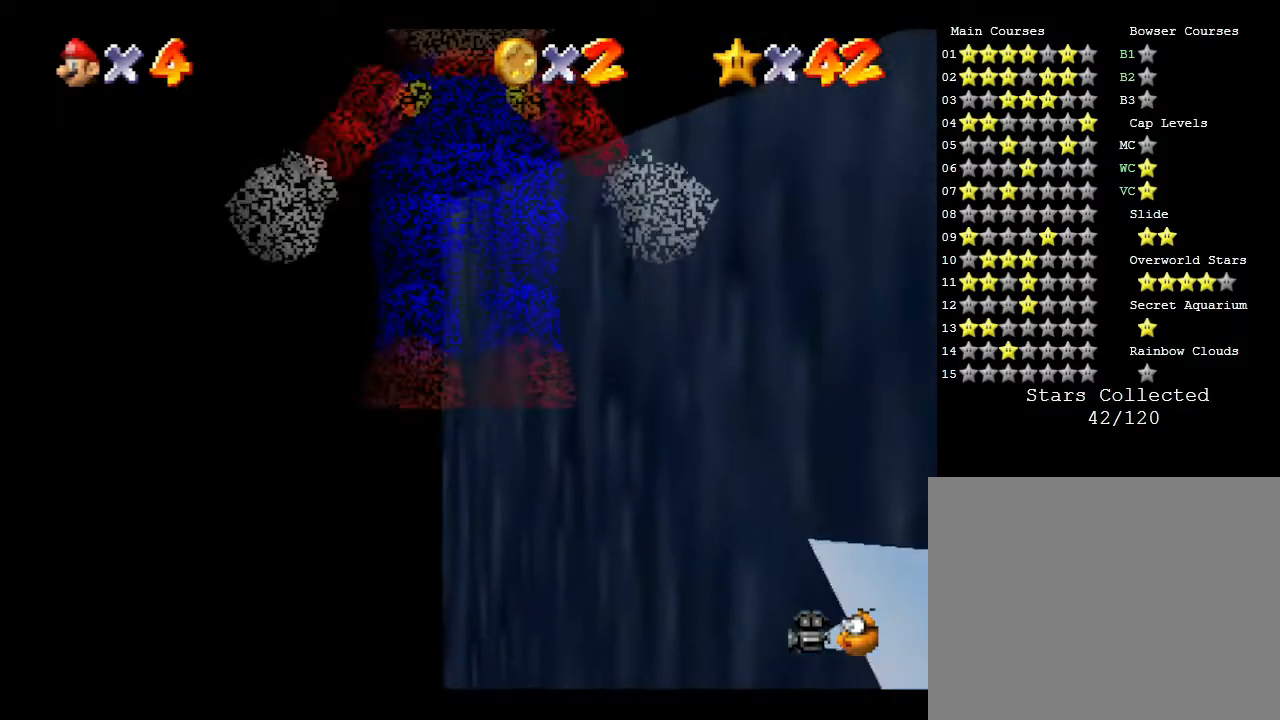
{"buttons": [], "left_stick": "up", "events": []}
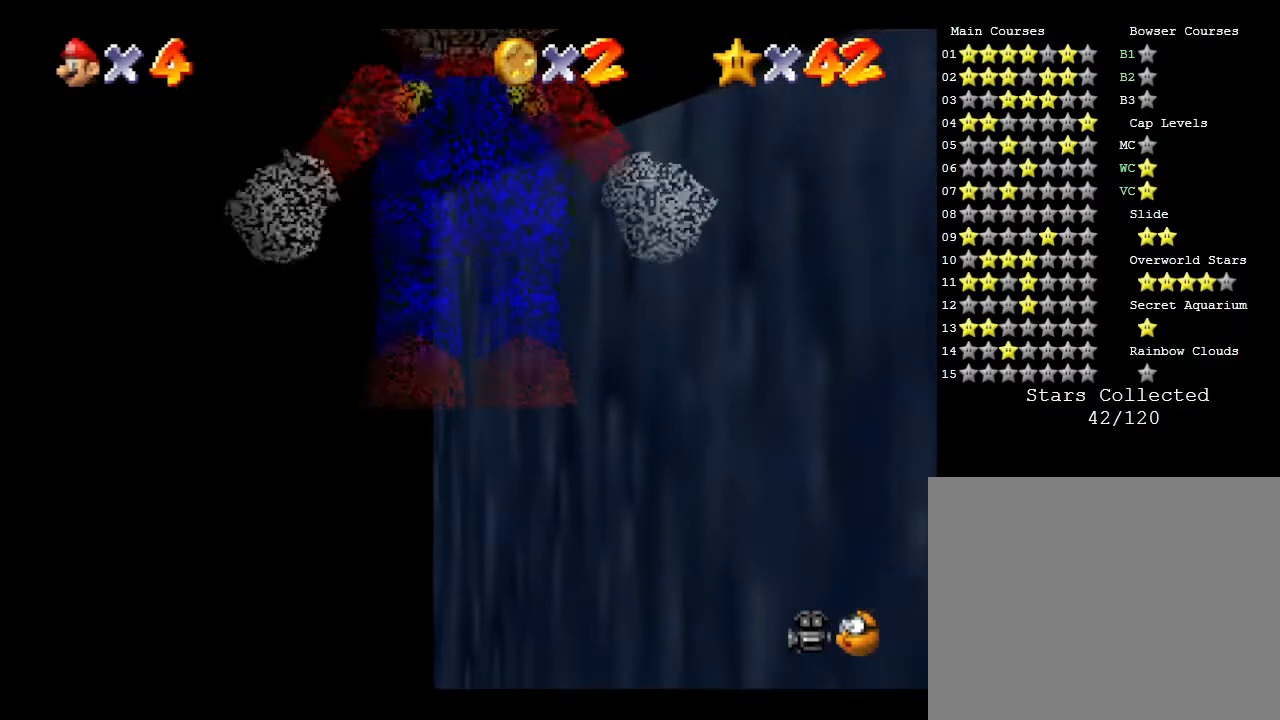
{"buttons": [], "left_stick": "up", "events": [[117, "C_DOWN", "down"], [300, "C_DOWN", "up"]]}
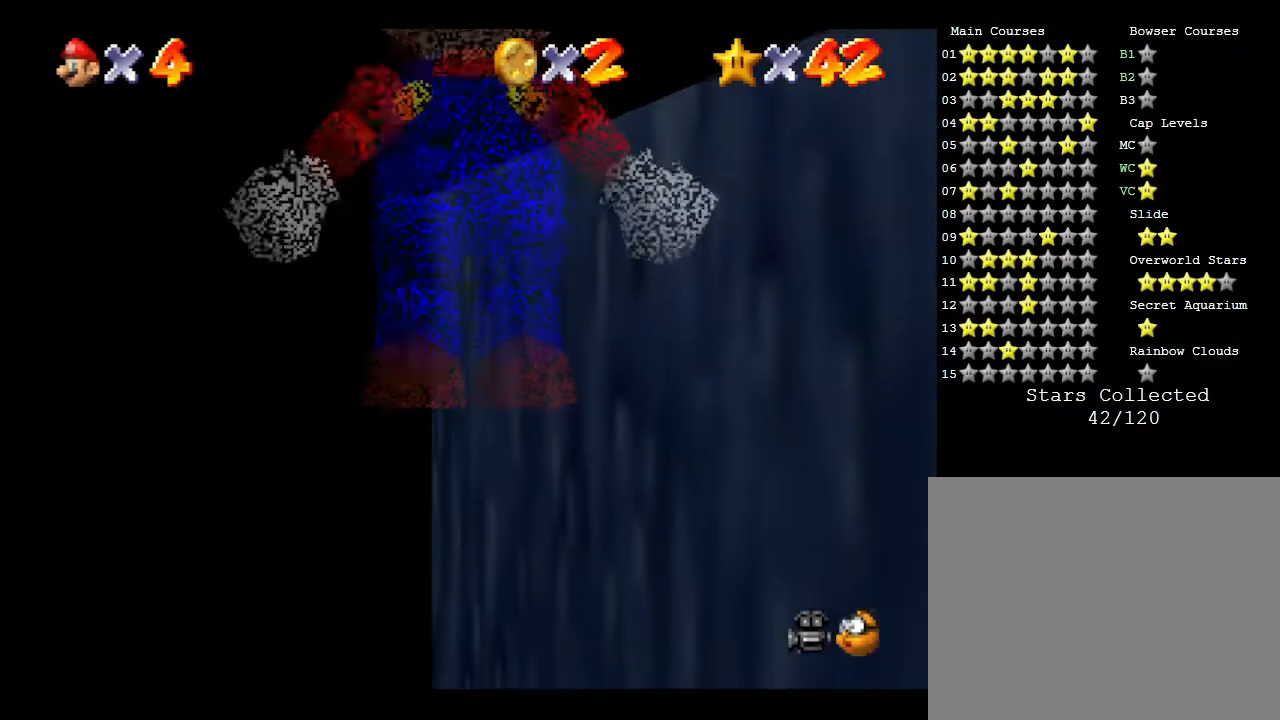
{"buttons": [], "left_stick": "up", "events": []}
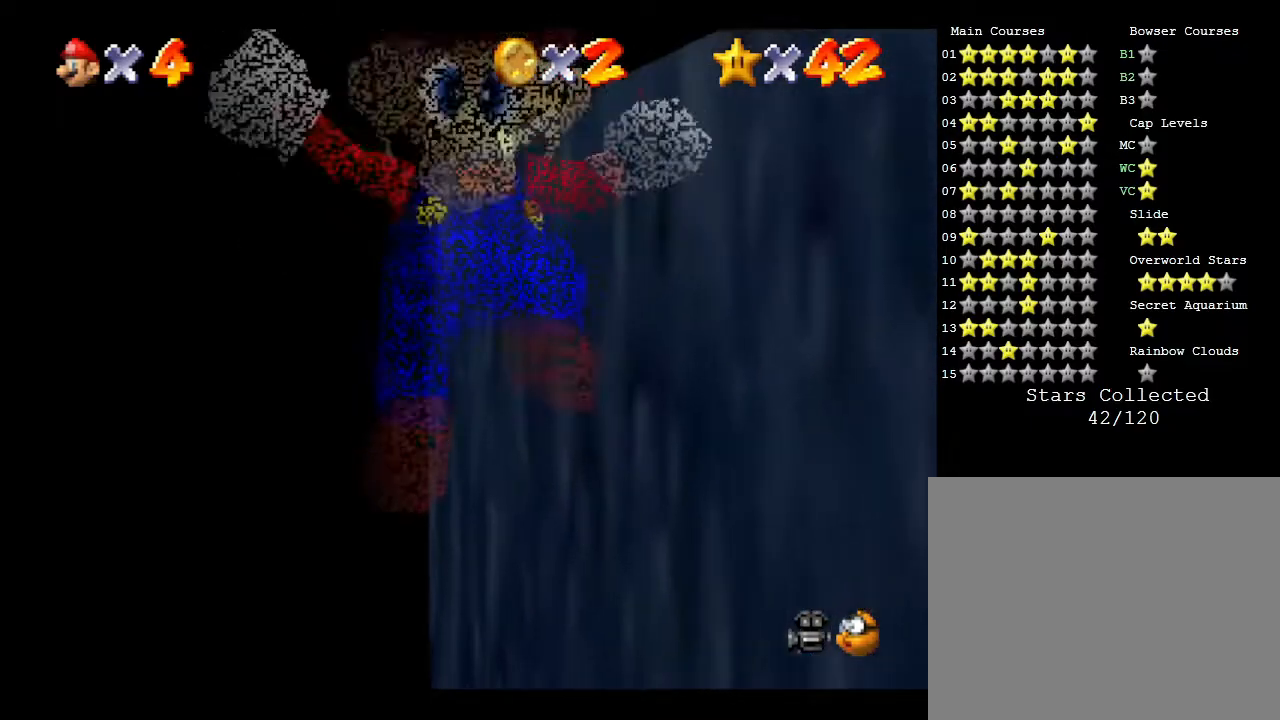
{"buttons": [], "left_stick": "up-right", "events": [[317, "left_stick", "up-right"]]}
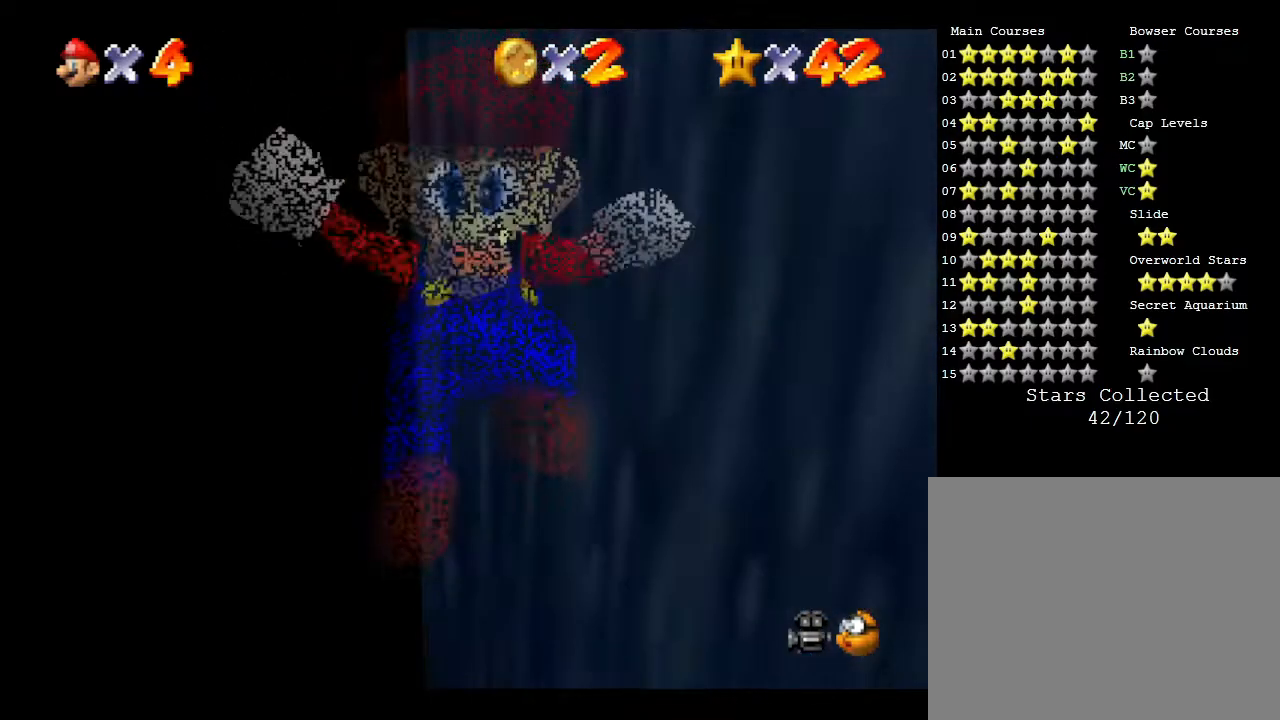
{"buttons": [], "left_stick": "right", "events": [[433, "left_stick", "right"]]}
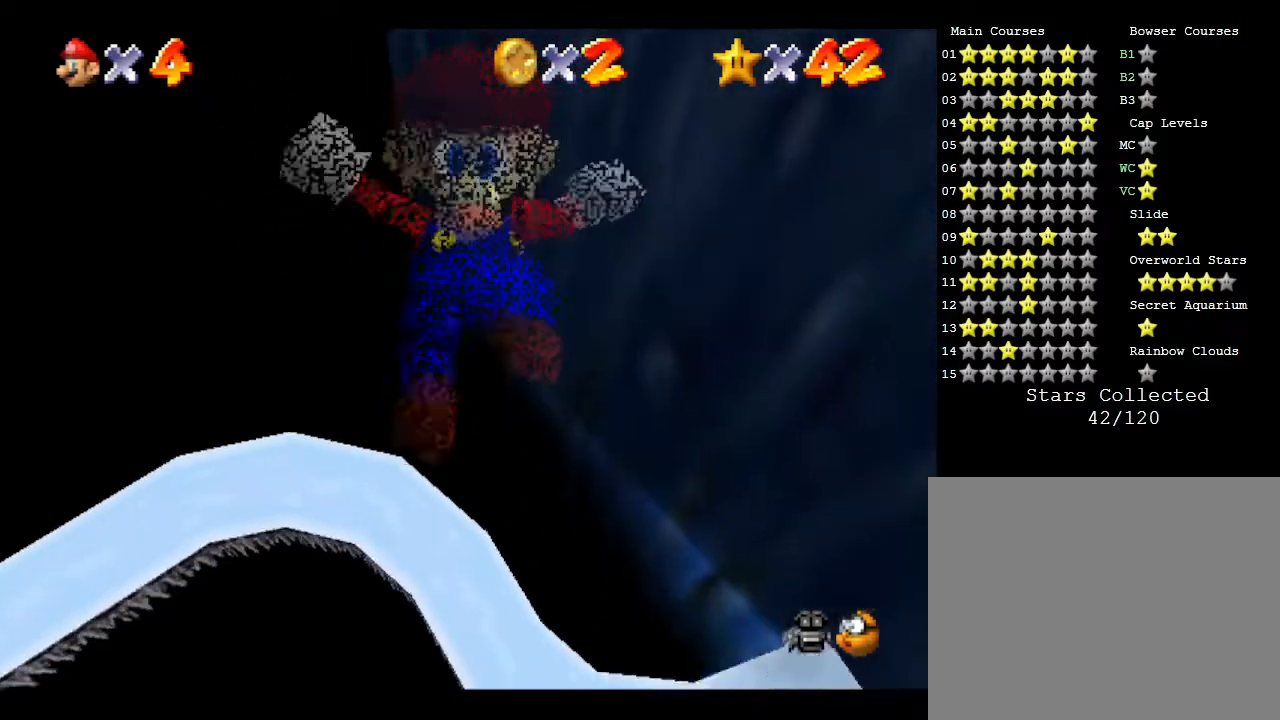
{"buttons": [], "left_stick": "down", "events": [[333, "left_stick", "down-right"], [483, "left_stick", "down"]]}
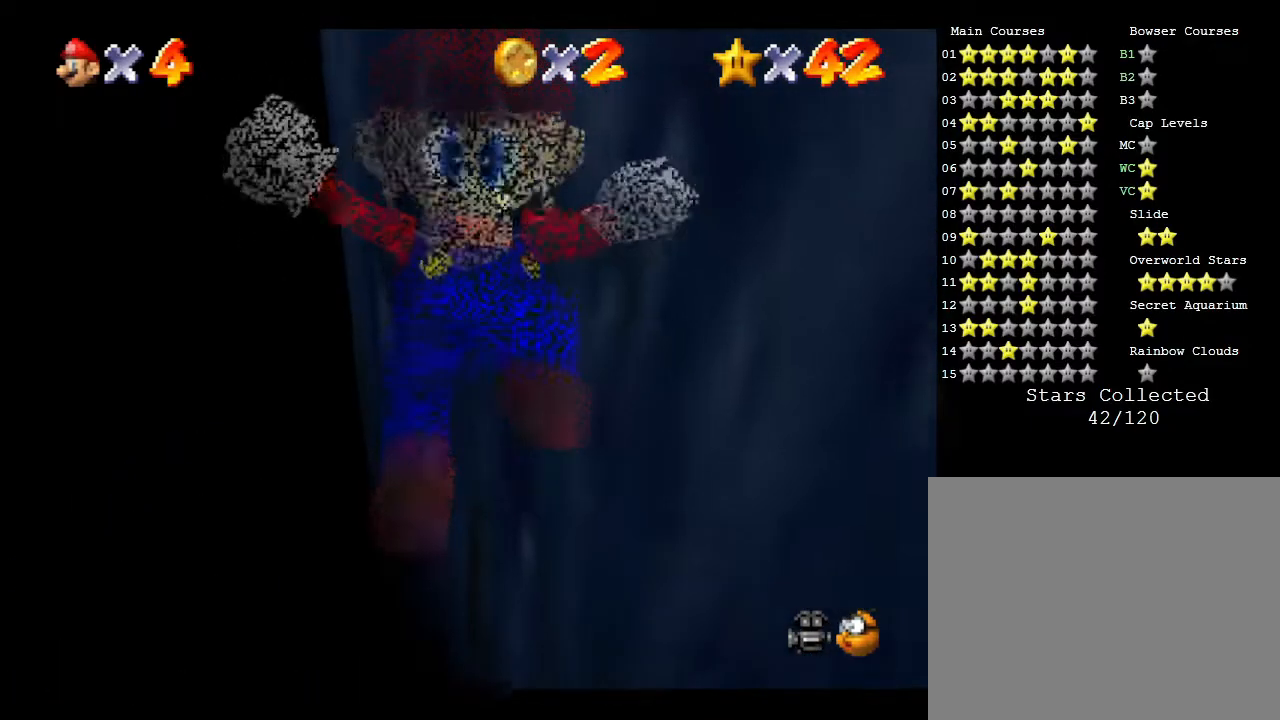
{"buttons": [], "left_stick": "down", "events": []}
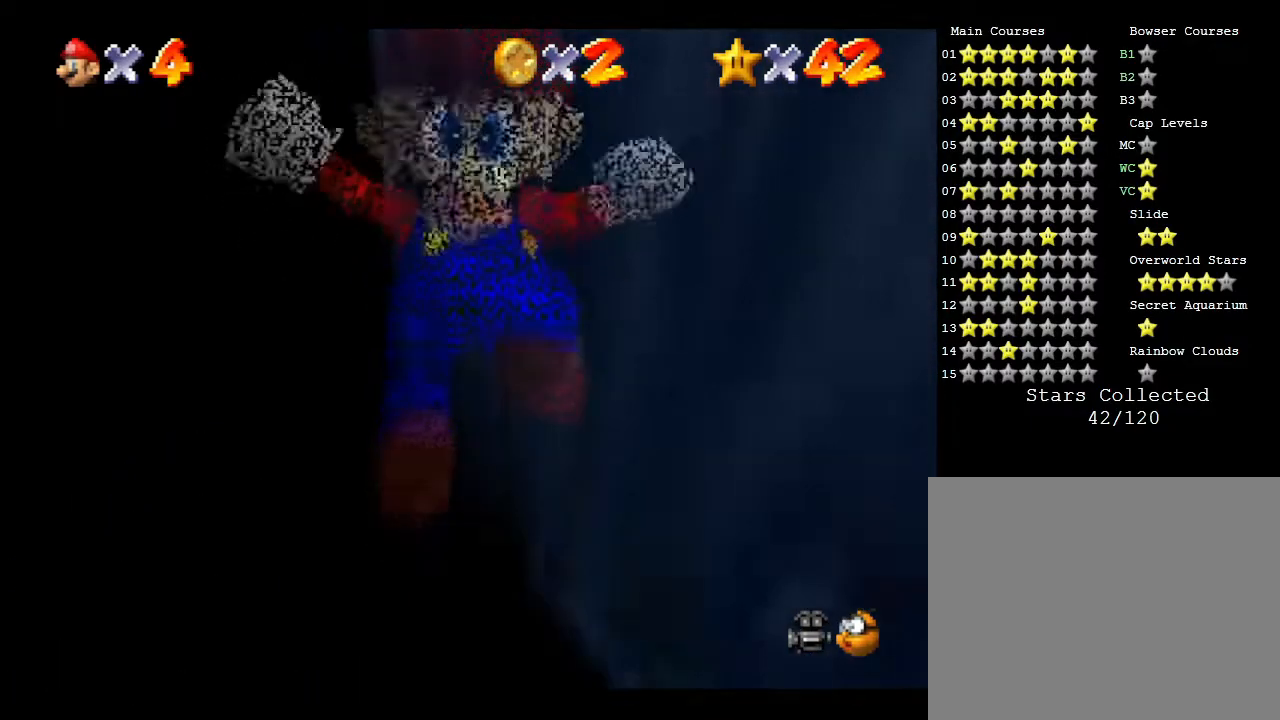
{"buttons": [], "left_stick": "right", "events": [[167, "left_stick", "down-right"], [300, "left_stick", "right"]]}
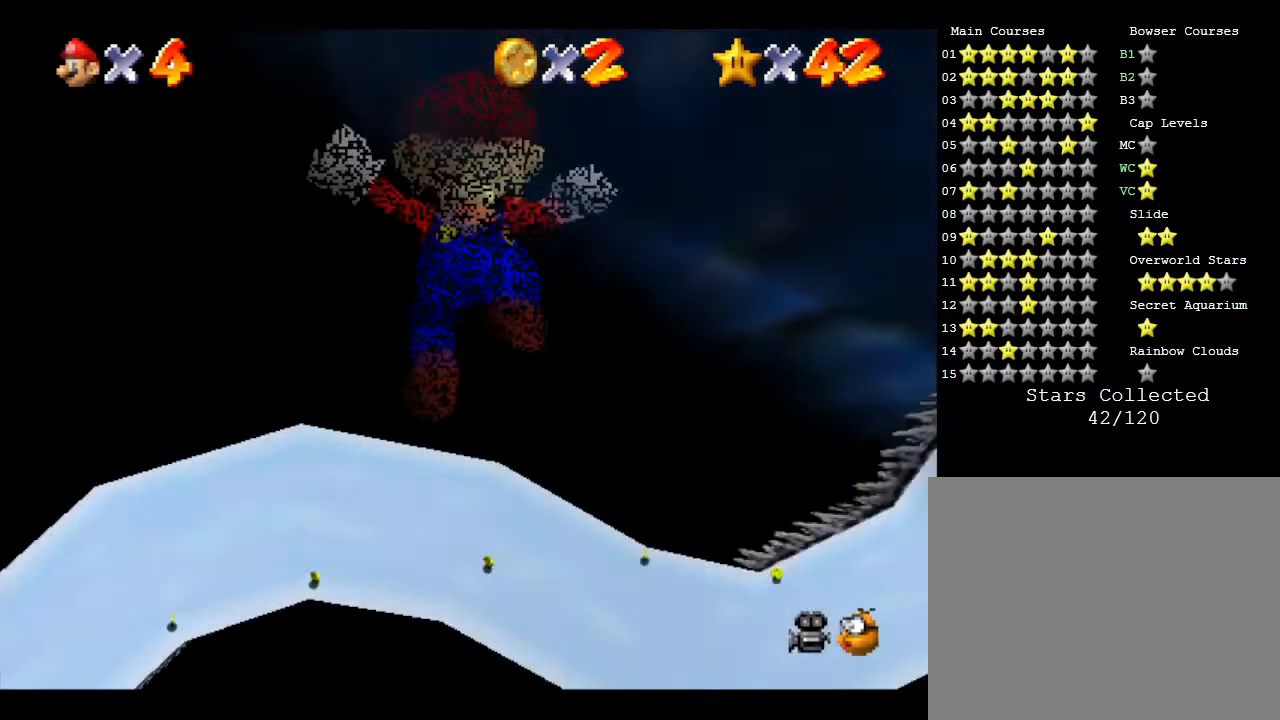
{"buttons": [], "left_stick": "down", "events": [[67, "left_stick", "center"], [183, "left_stick", "down"]]}
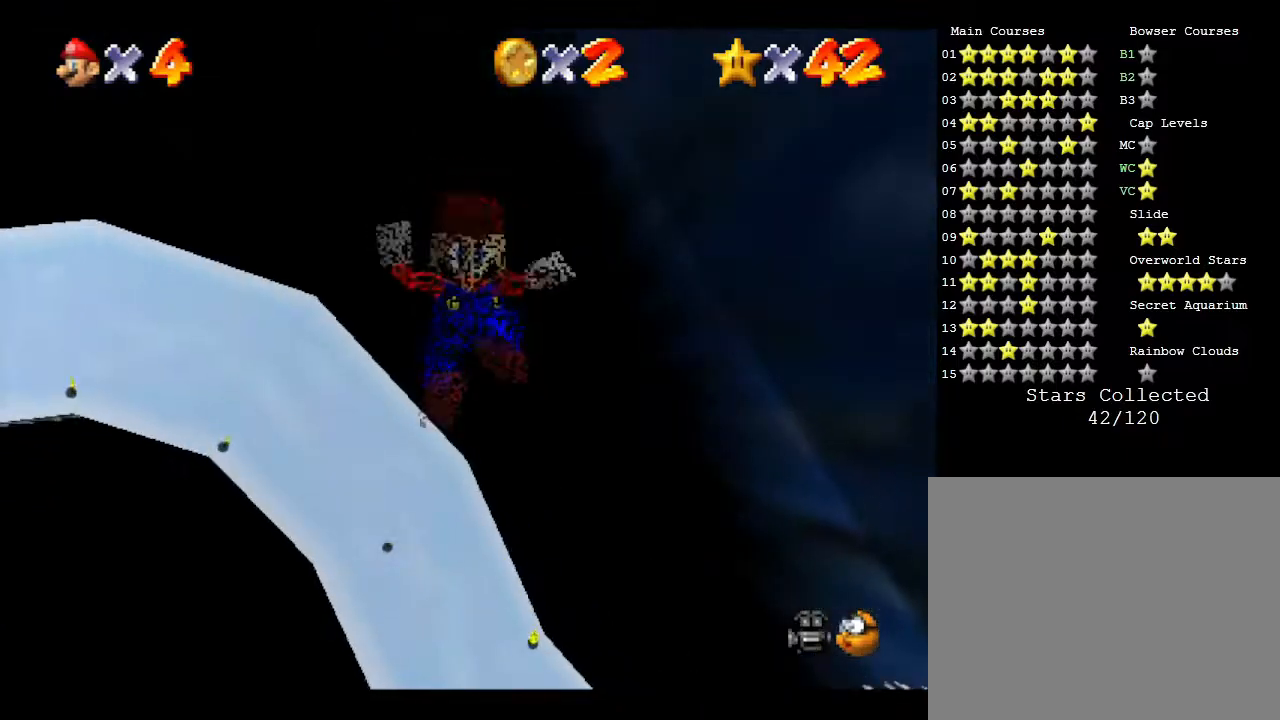
{"buttons": [], "left_stick": "down-left", "events": [[117, "left_stick", "down-left"]]}
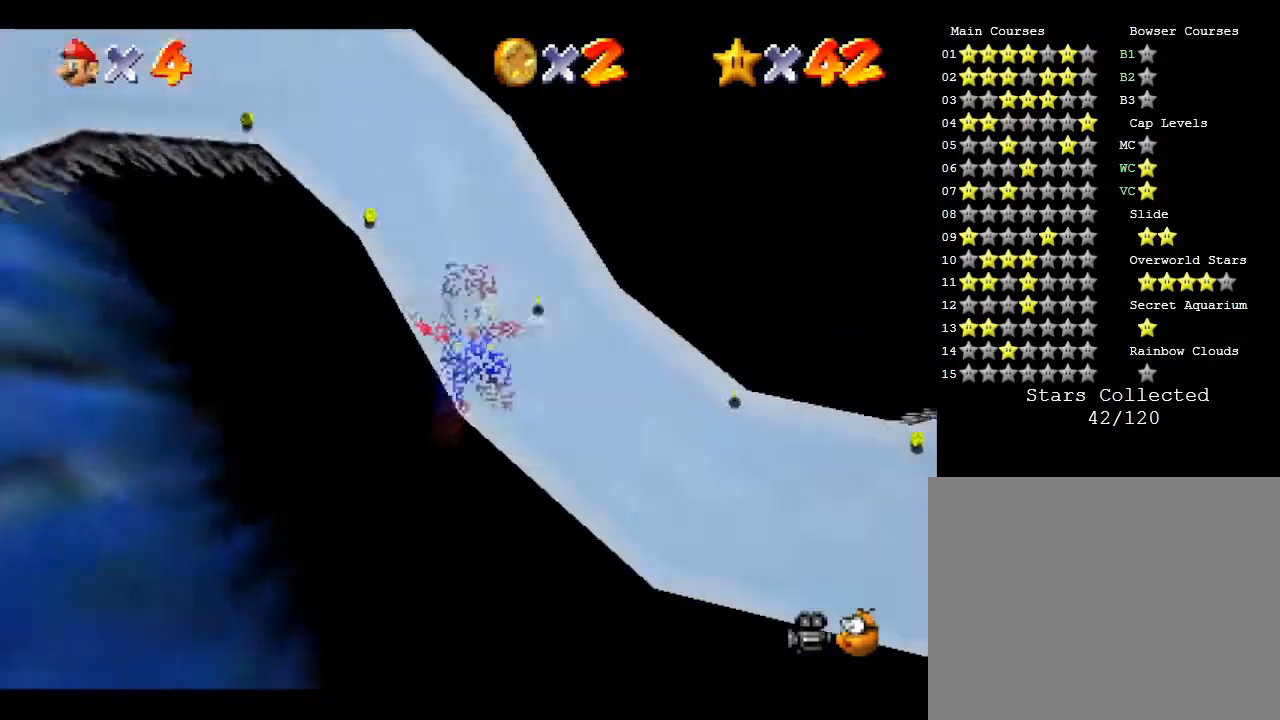
{"buttons": [], "left_stick": "up", "events": [[100, "left_stick", "up"], [200, "left_stick", "up-right"], [483, "left_stick", "up"]]}
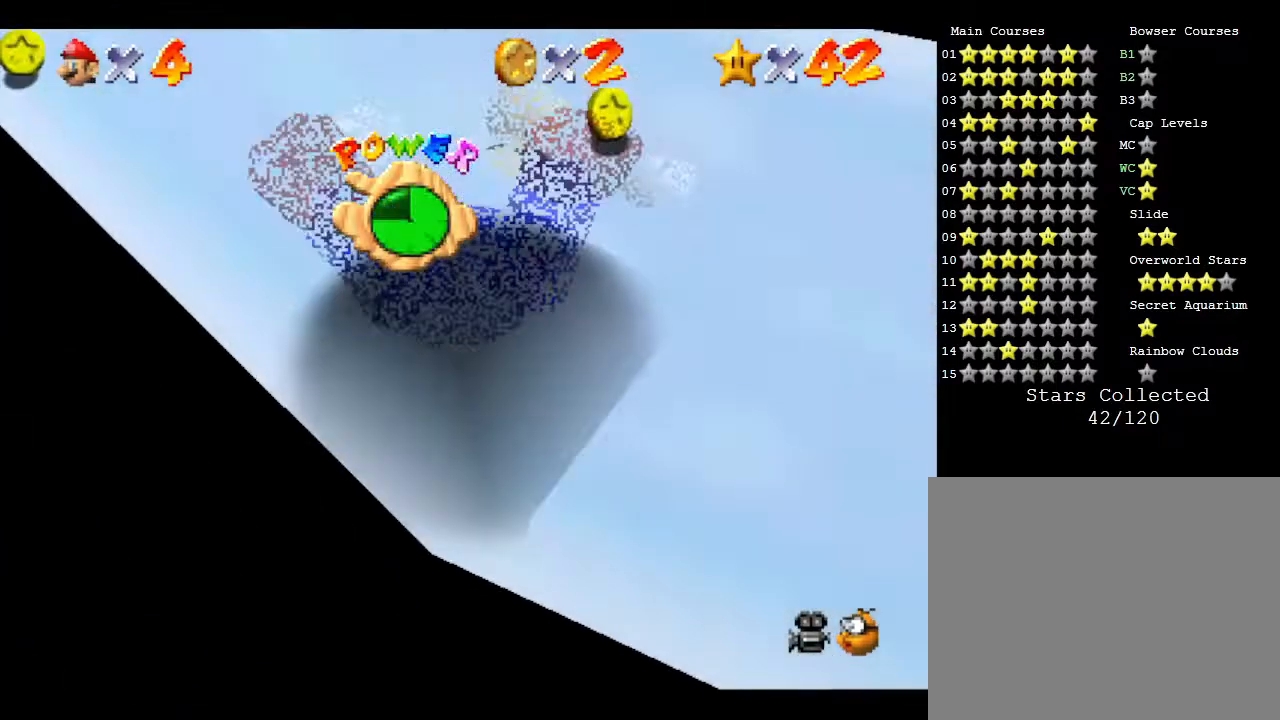
{"buttons": [], "left_stick": "up-left", "events": [[83, "left_stick", "up-left"], [283, "left_stick", "up"], [500, "left_stick", "up-left"]]}
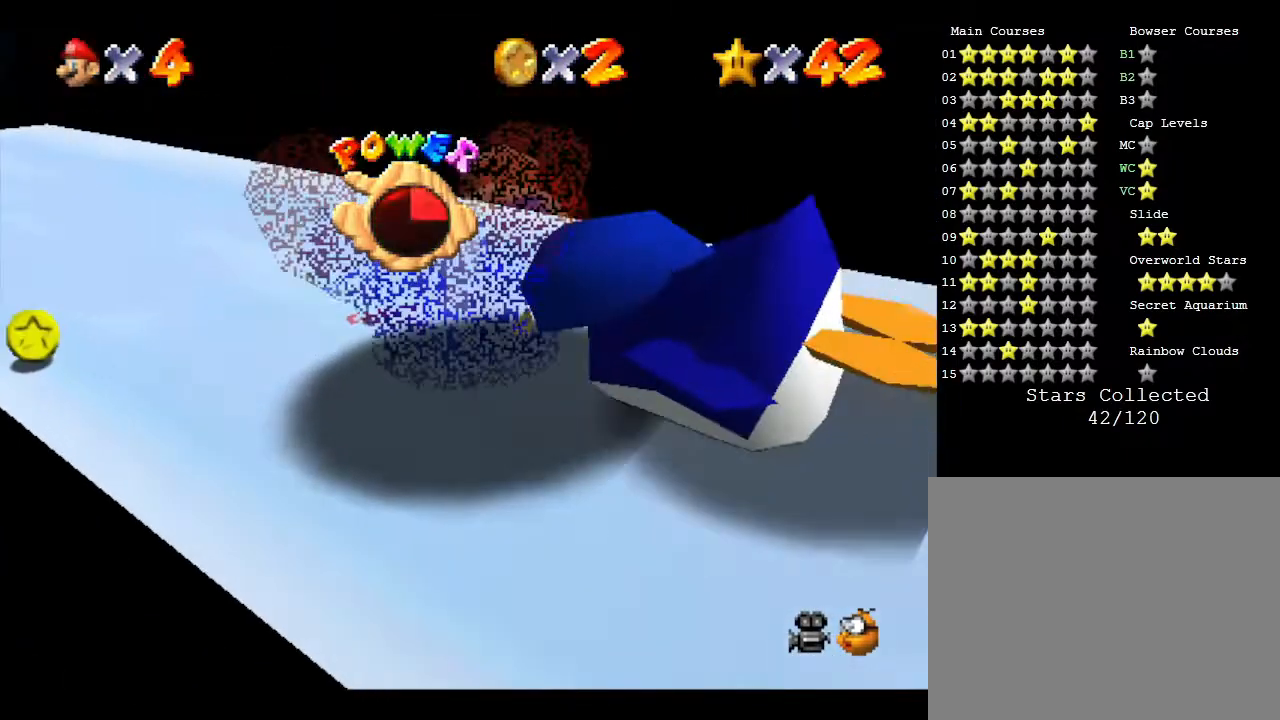
{"buttons": [], "left_stick": "up-left", "events": []}